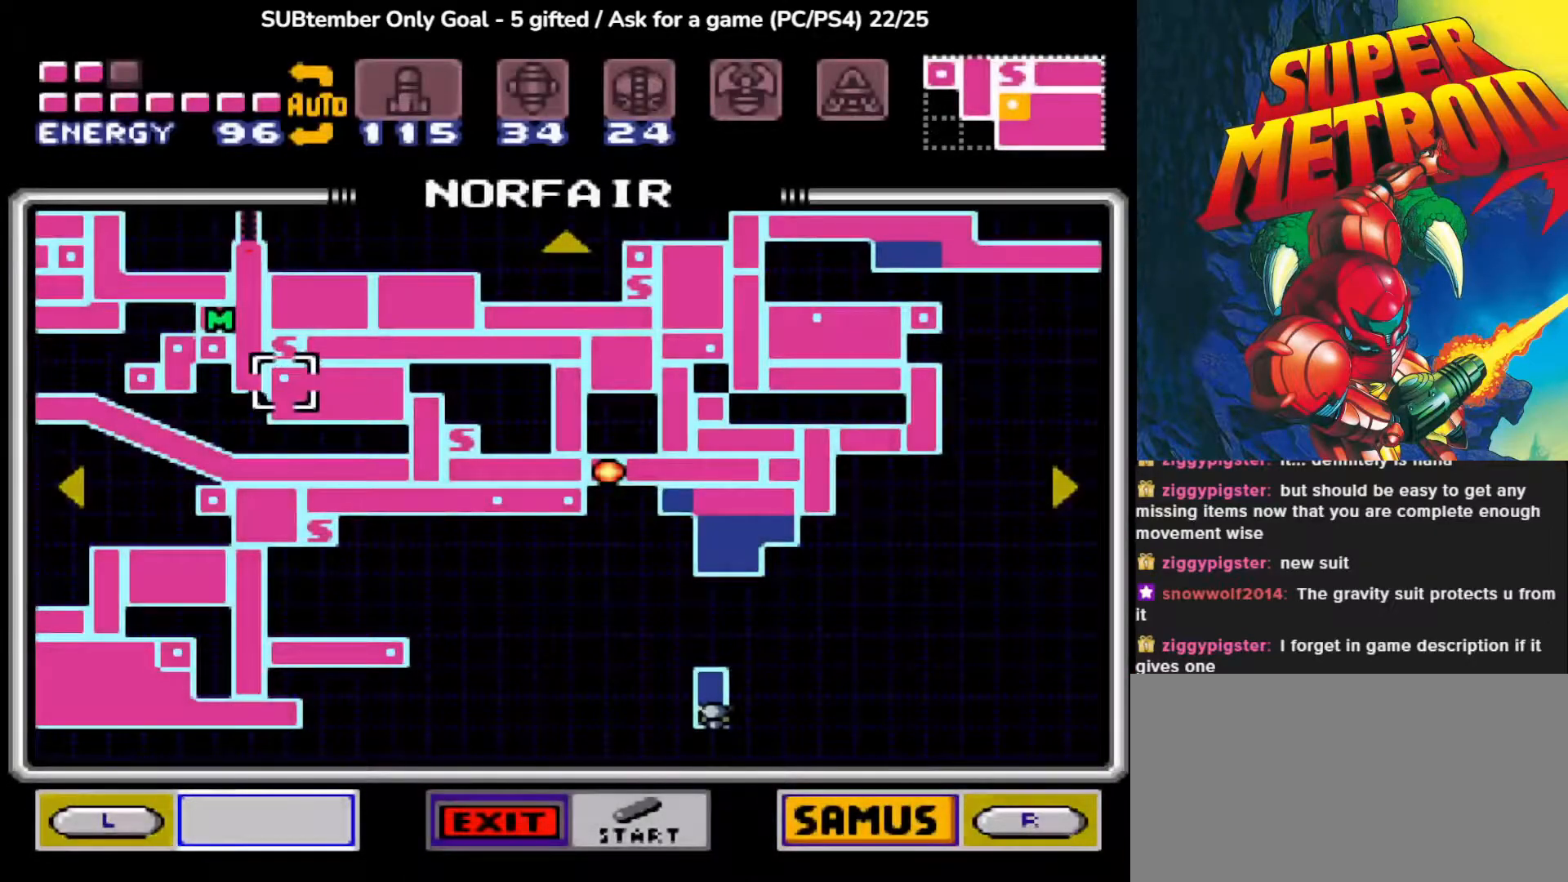
Gameplay with a controller (PlayStation layout); each line is a JSON object with the inputs held at the frame after it. "events" lists button and stick changes between this image and that frame as [ms after this image, input, new state], when the widget could be followed in between. Not read: left_stick right_stick.
{"buttons": [], "events": [[333, "R1", "down"], [450, "R1", "up"]]}
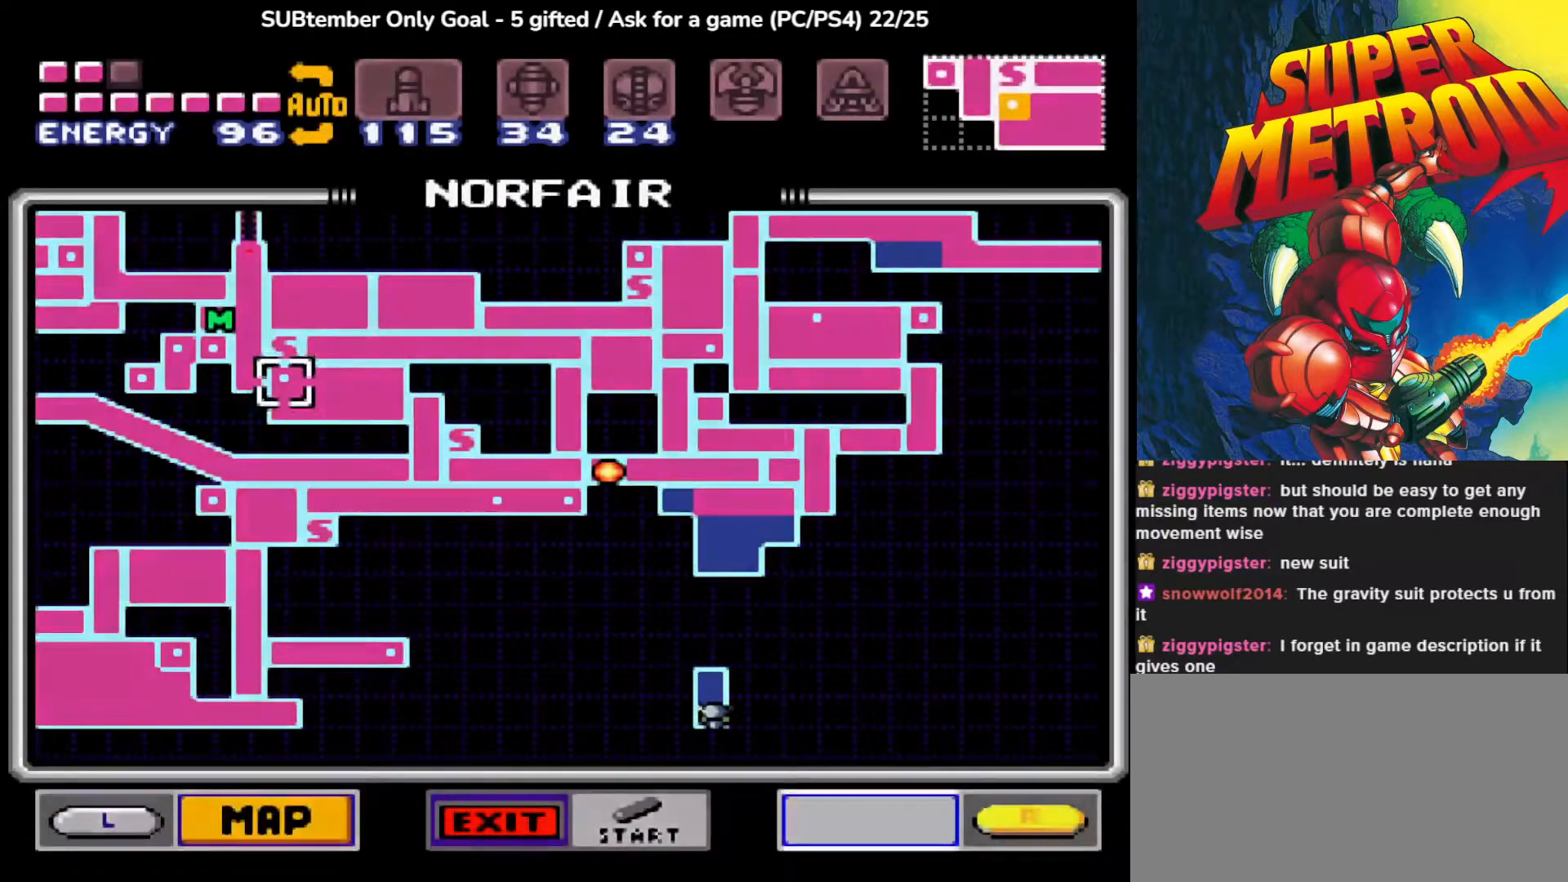
{"buttons": [], "events": []}
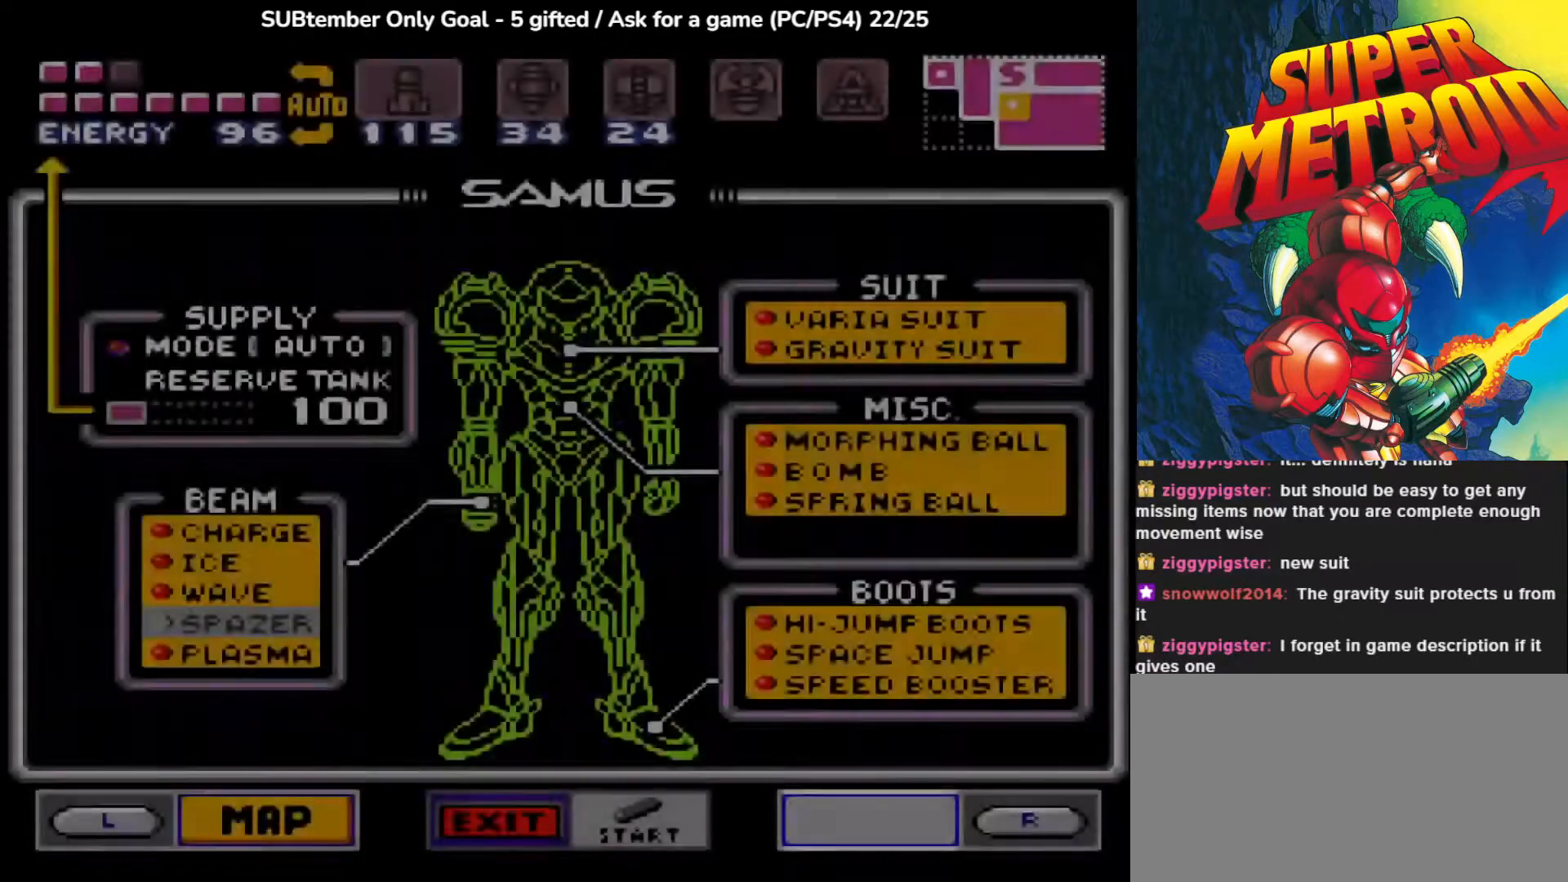
{"buttons": [], "events": []}
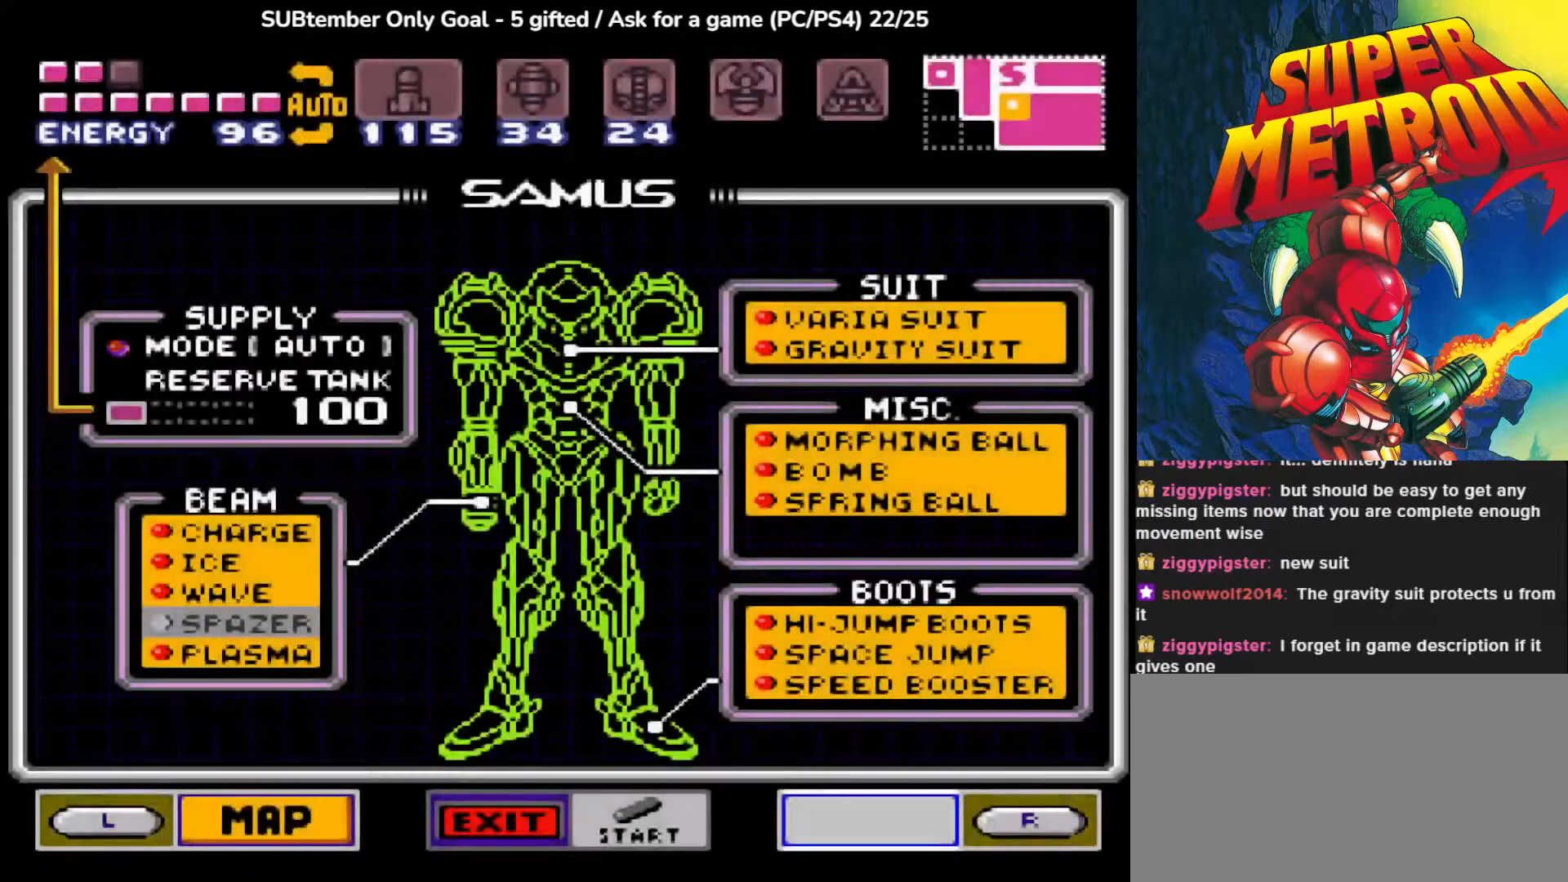
{"buttons": [], "events": [[283, "DPAD_DOWN", "down"], [417, "DPAD_DOWN", "up"]]}
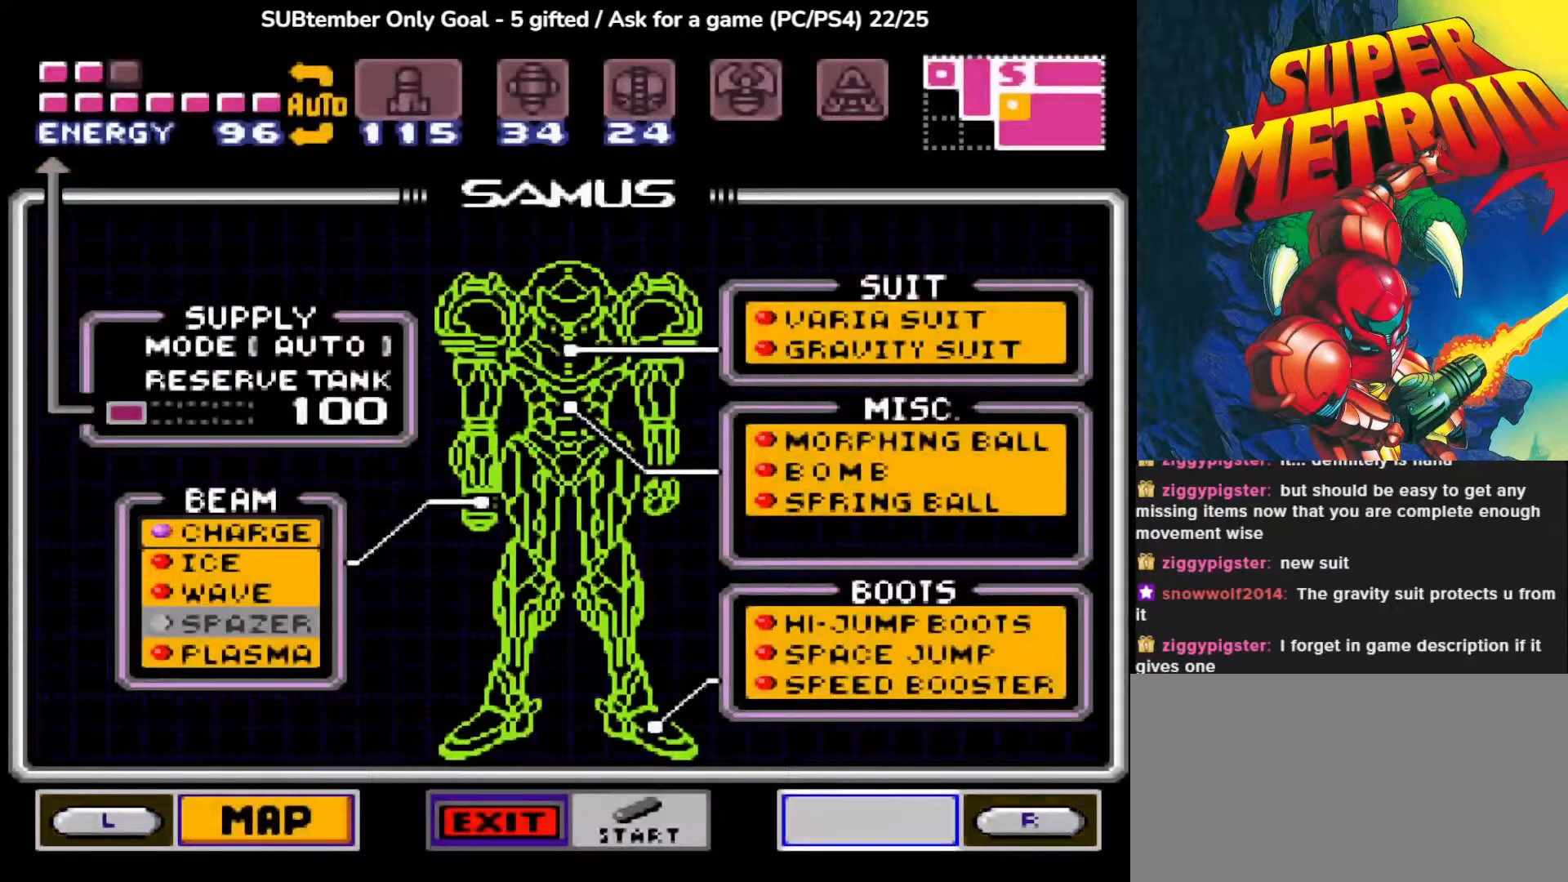
{"buttons": [], "events": [[50, "DPAD_DOWN", "down"], [167, "DPAD_DOWN", "up"], [400, "DPAD_RIGHT", "down"], [483, "DPAD_RIGHT", "up"]]}
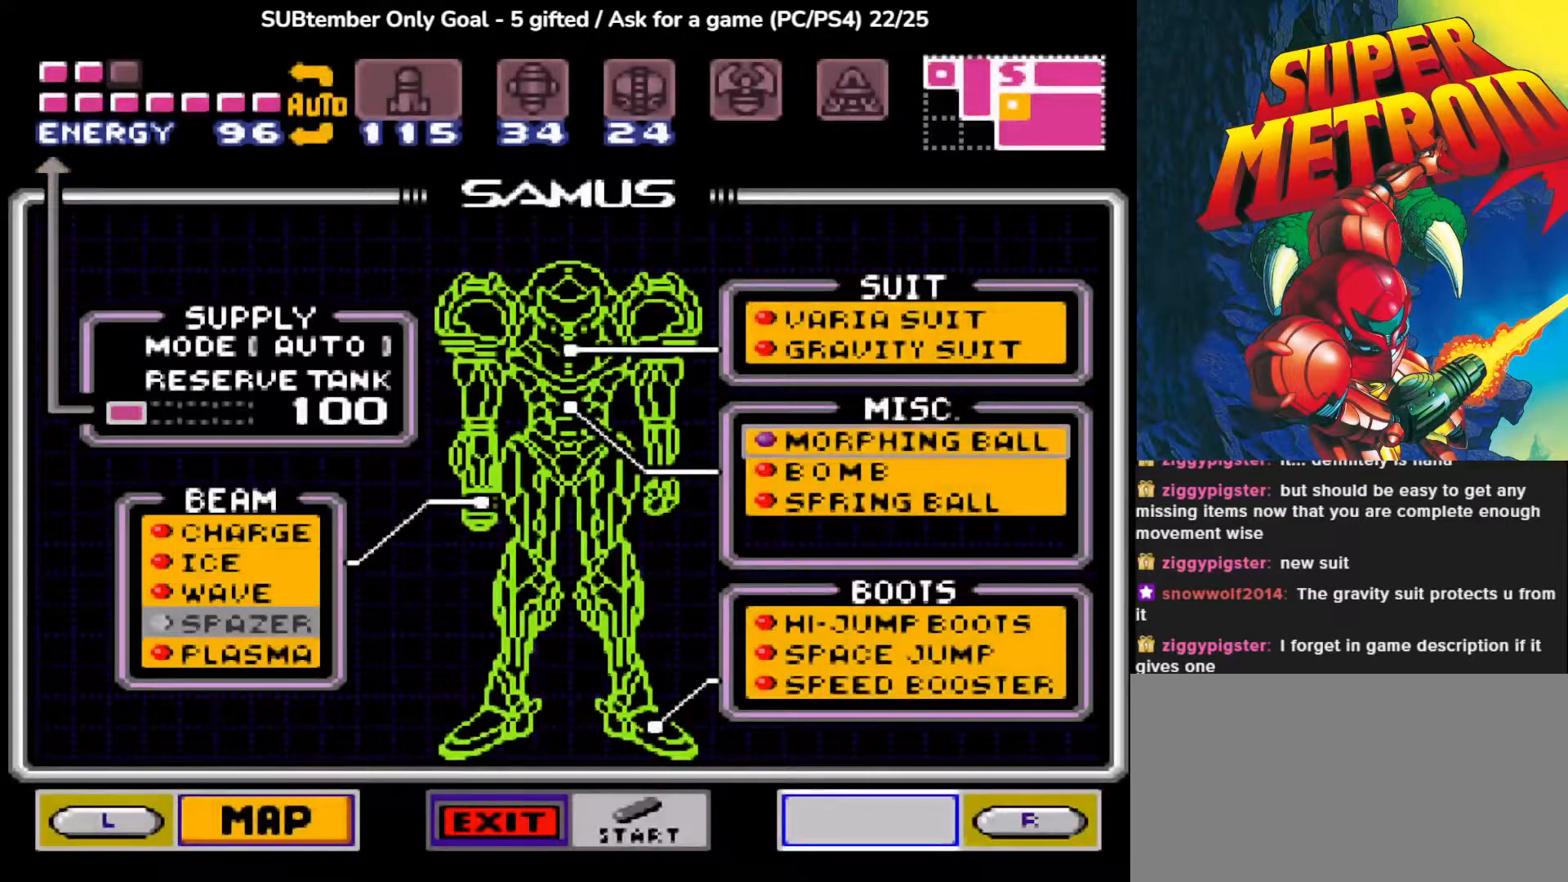
{"buttons": [], "events": [[300, "DPAD_UP", "down"], [383, "DPAD_UP", "up"]]}
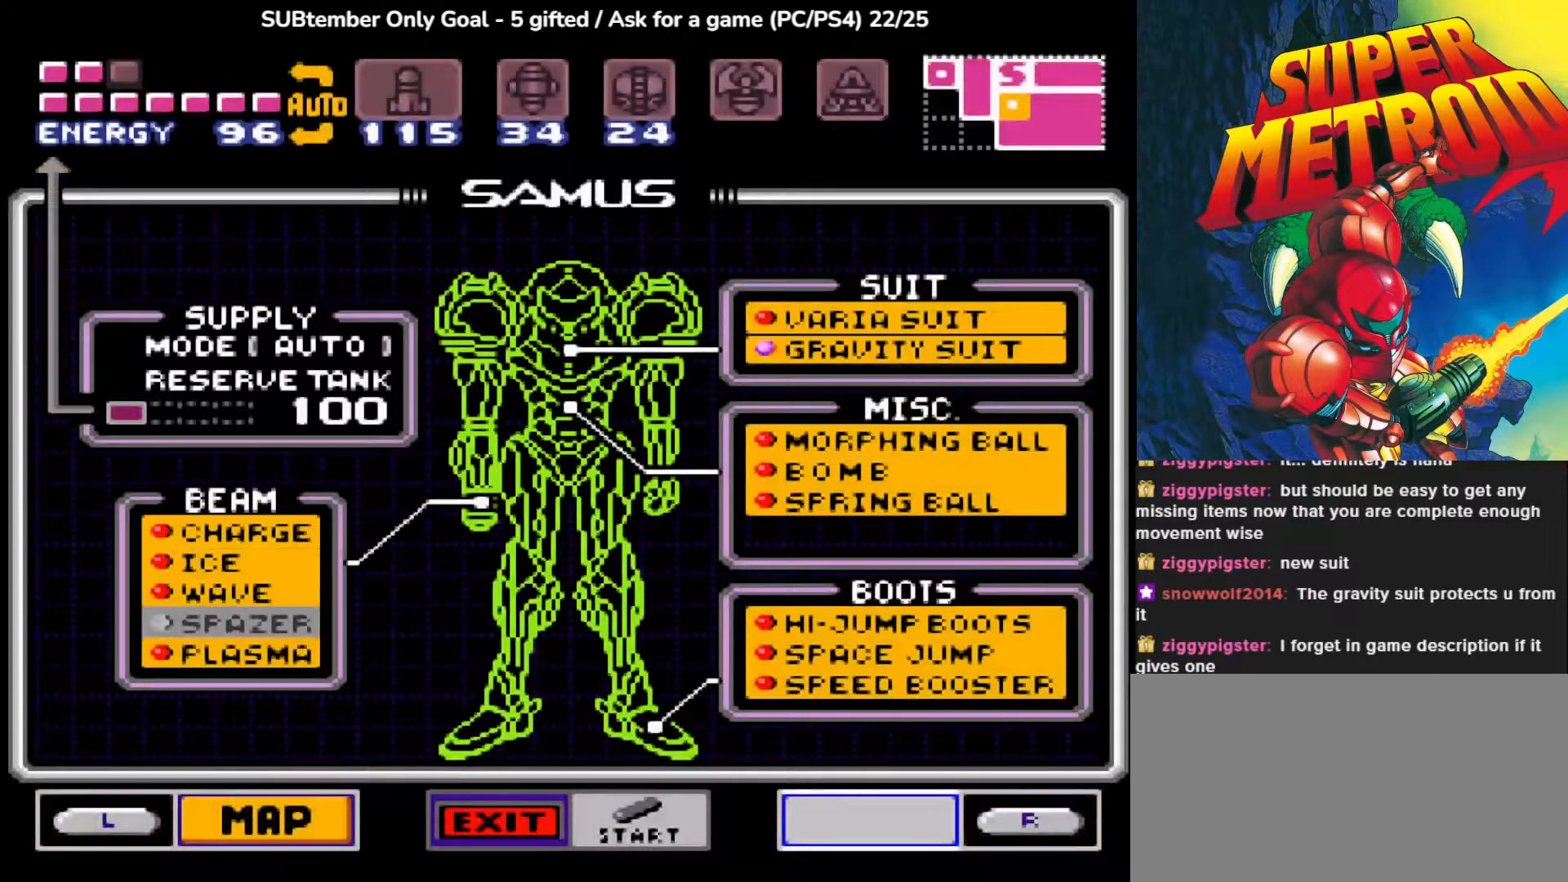
{"buttons": ["DPAD_DOWN"], "events": [[17, "DPAD_UP", "down"], [33, "DPAD_UP", "up"], [433, "DPAD_DOWN", "down"]]}
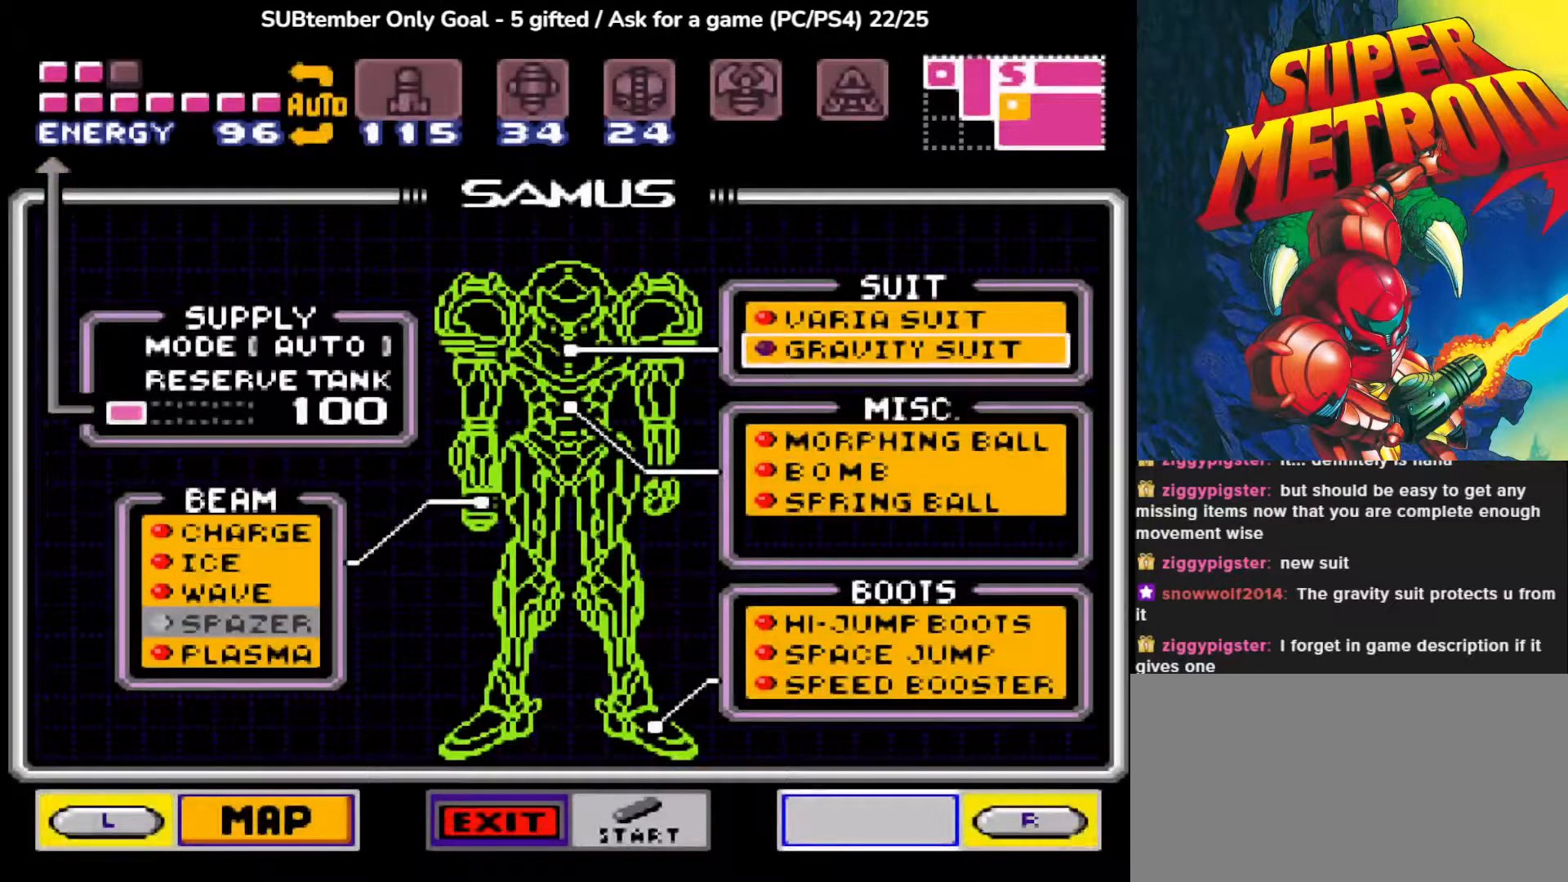
{"buttons": [], "events": [[50, "DPAD_DOWN", "up"]]}
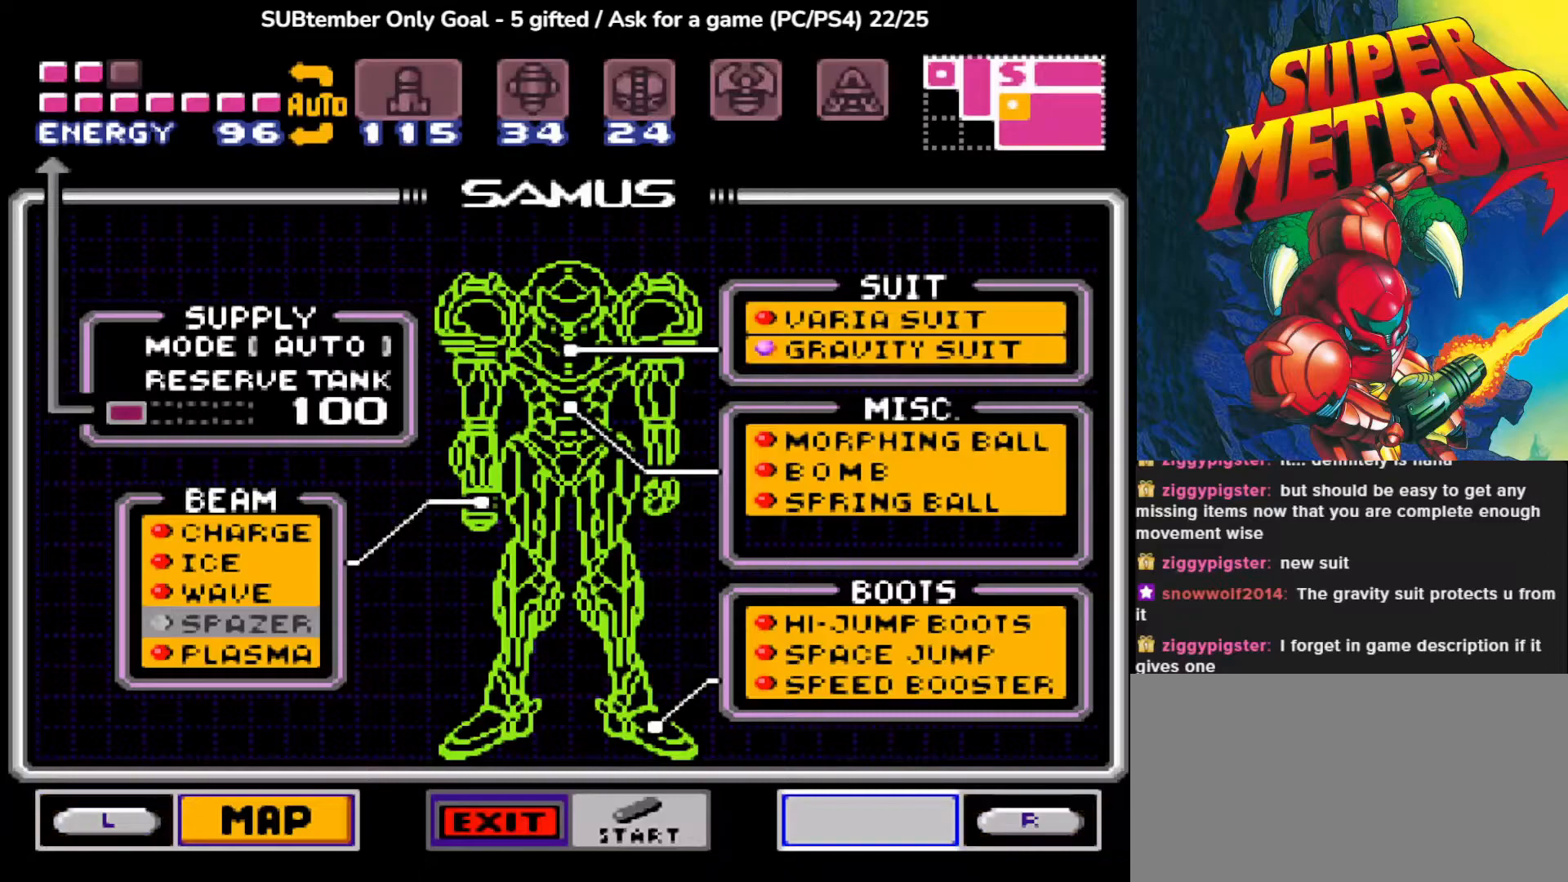
{"buttons": [], "events": [[333, "CIRCLE", "down"], [467, "CIRCLE", "up"]]}
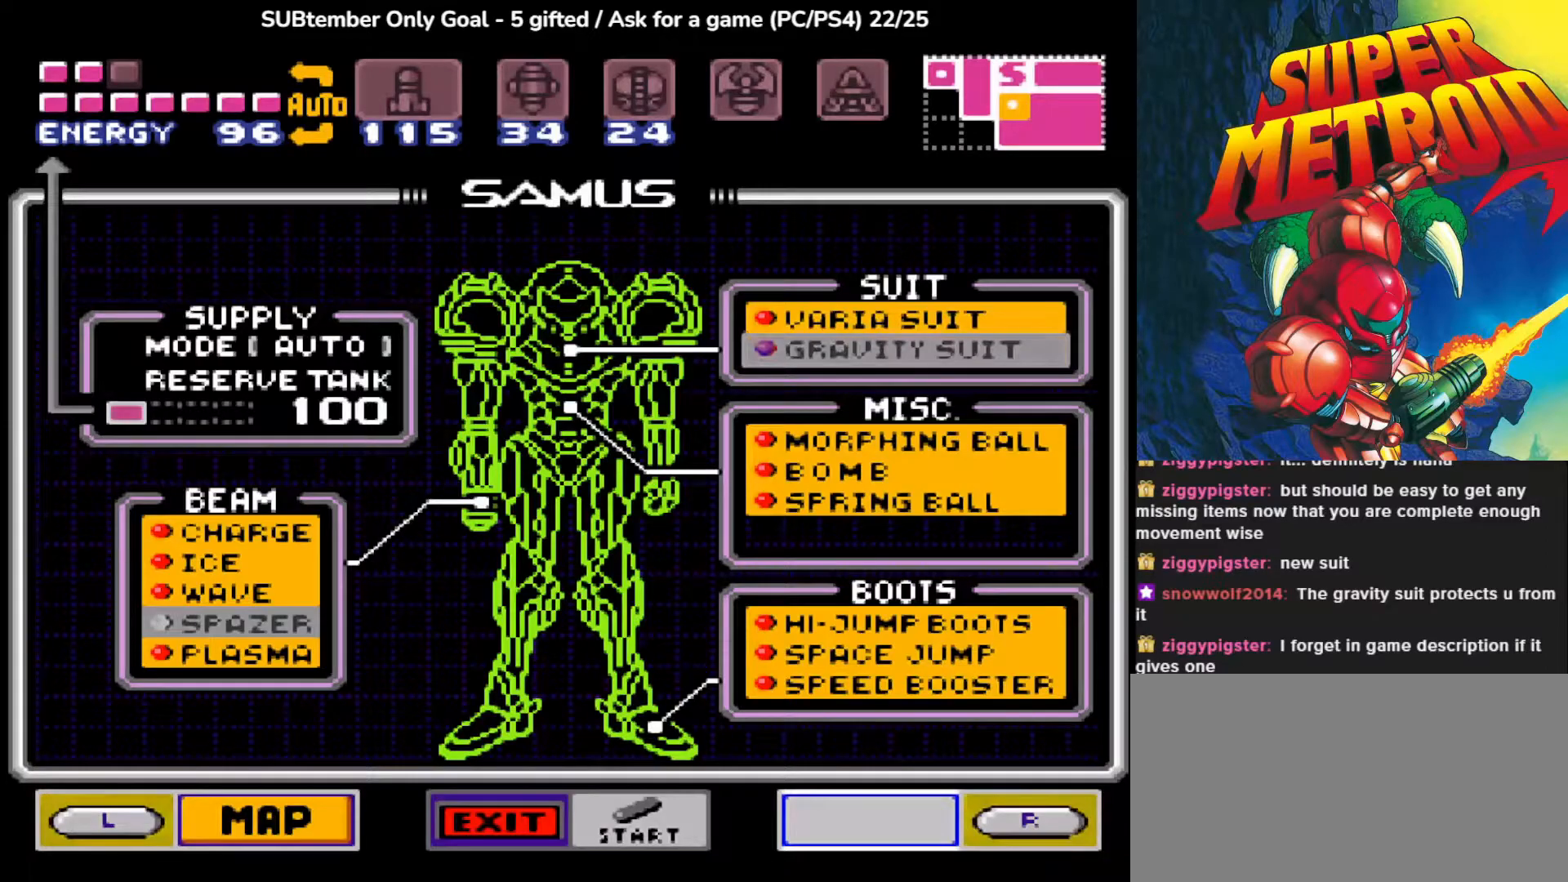
{"buttons": [], "events": [[350, "CIRCLE", "down"], [500, "CIRCLE", "up"]]}
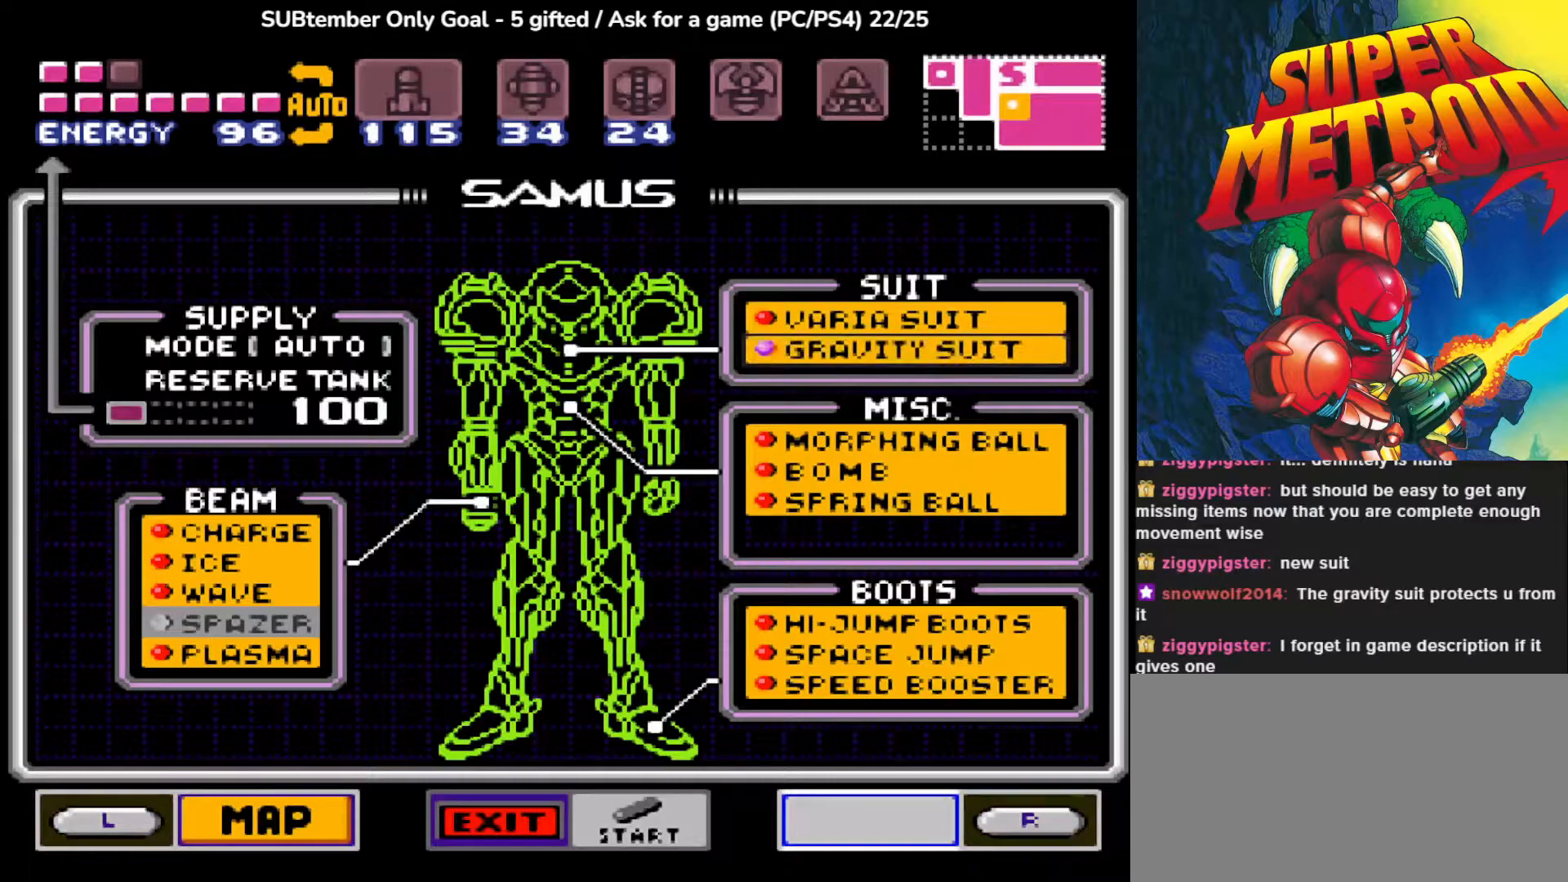
{"buttons": [], "events": []}
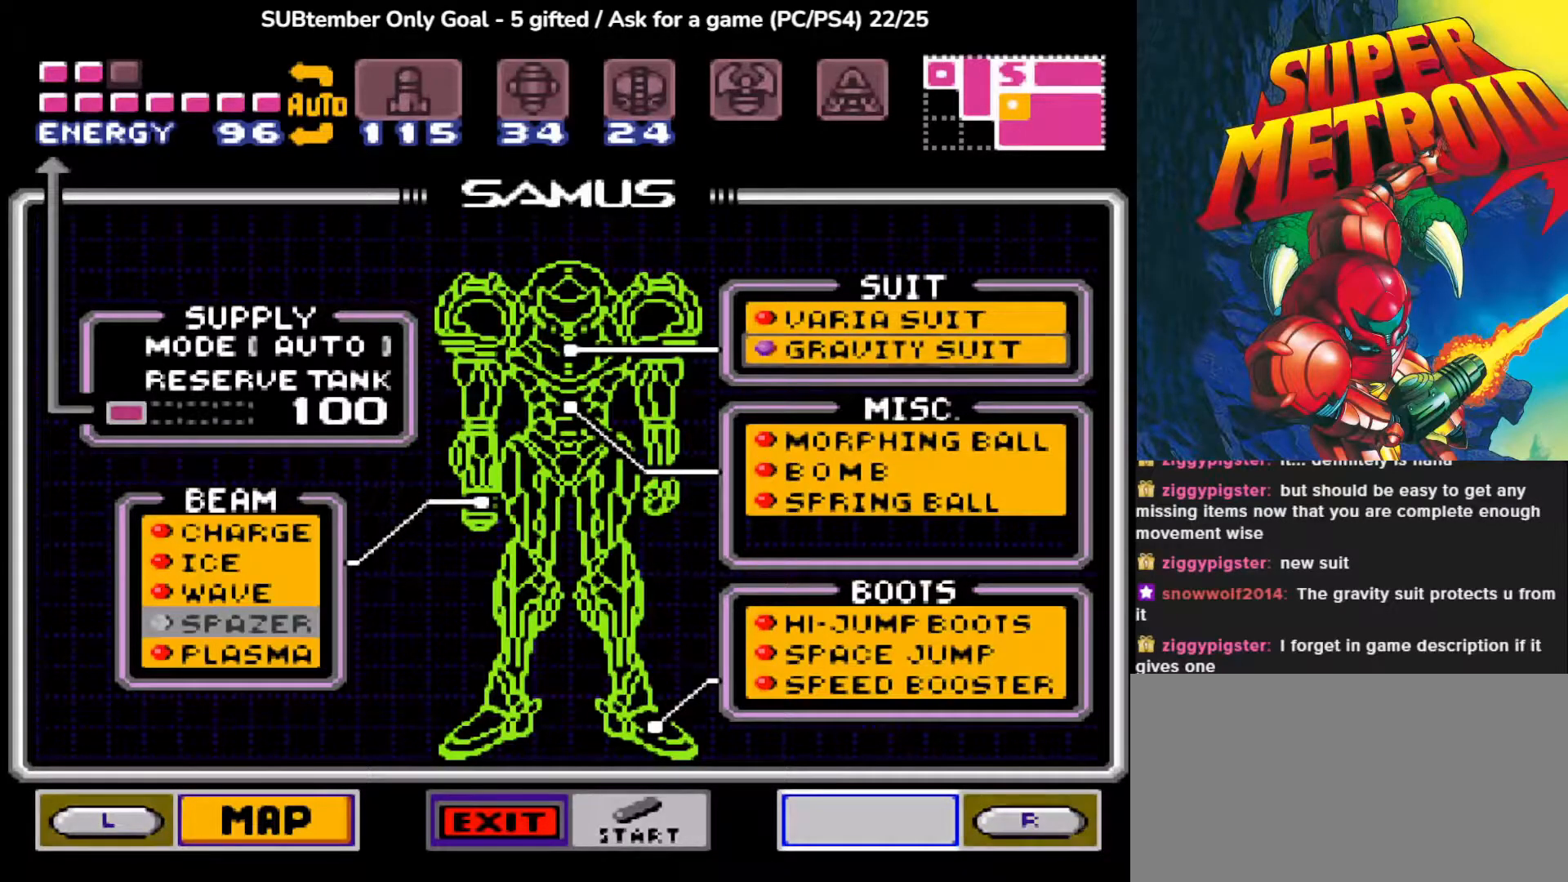
{"buttons": [], "events": []}
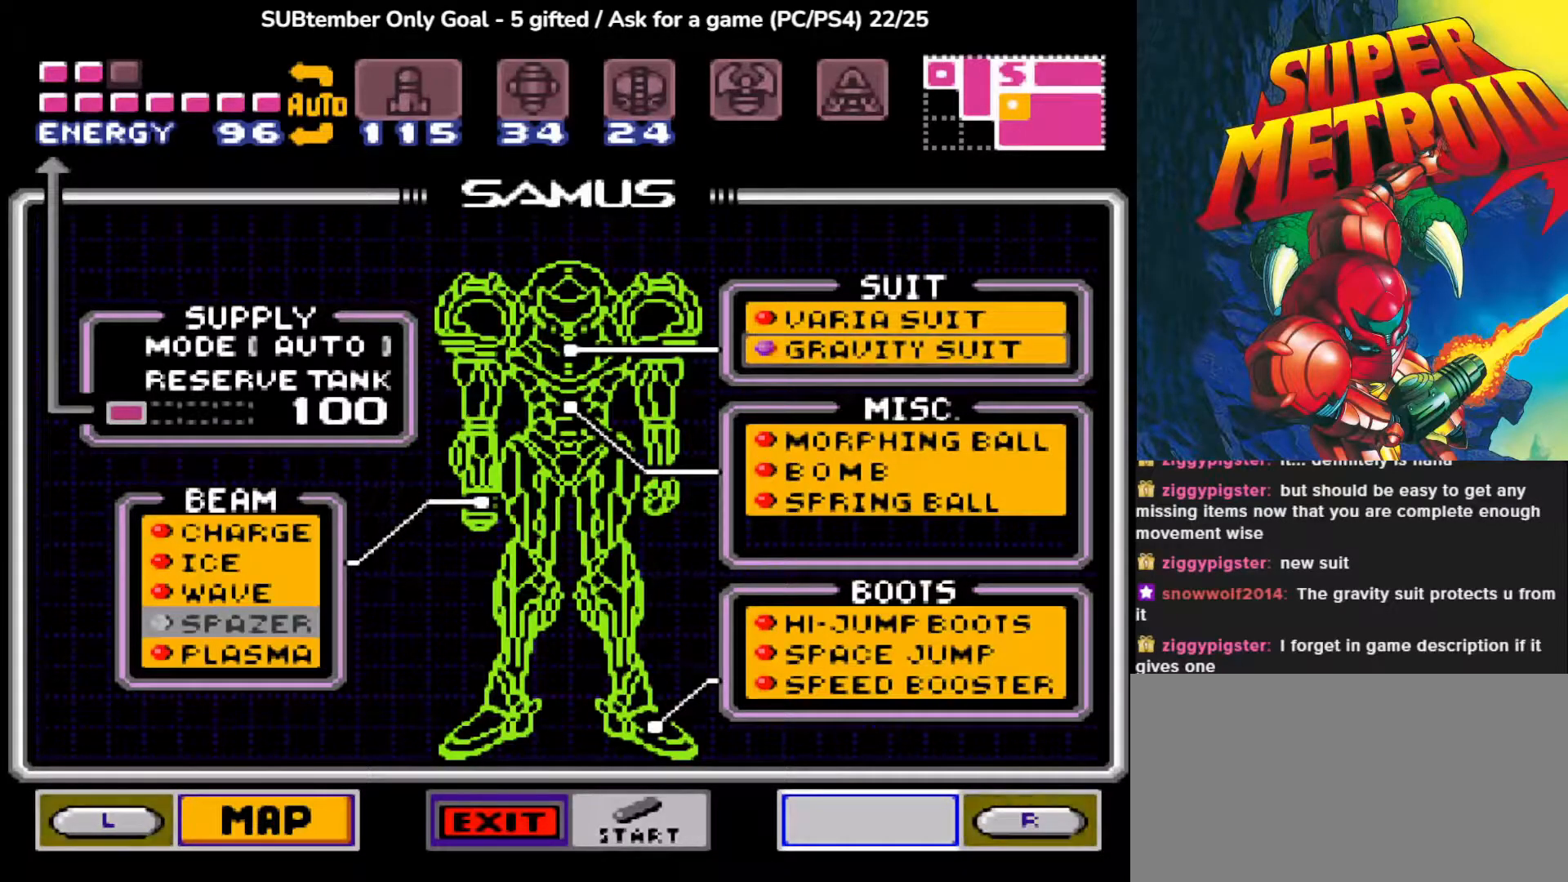
{"buttons": [], "events": []}
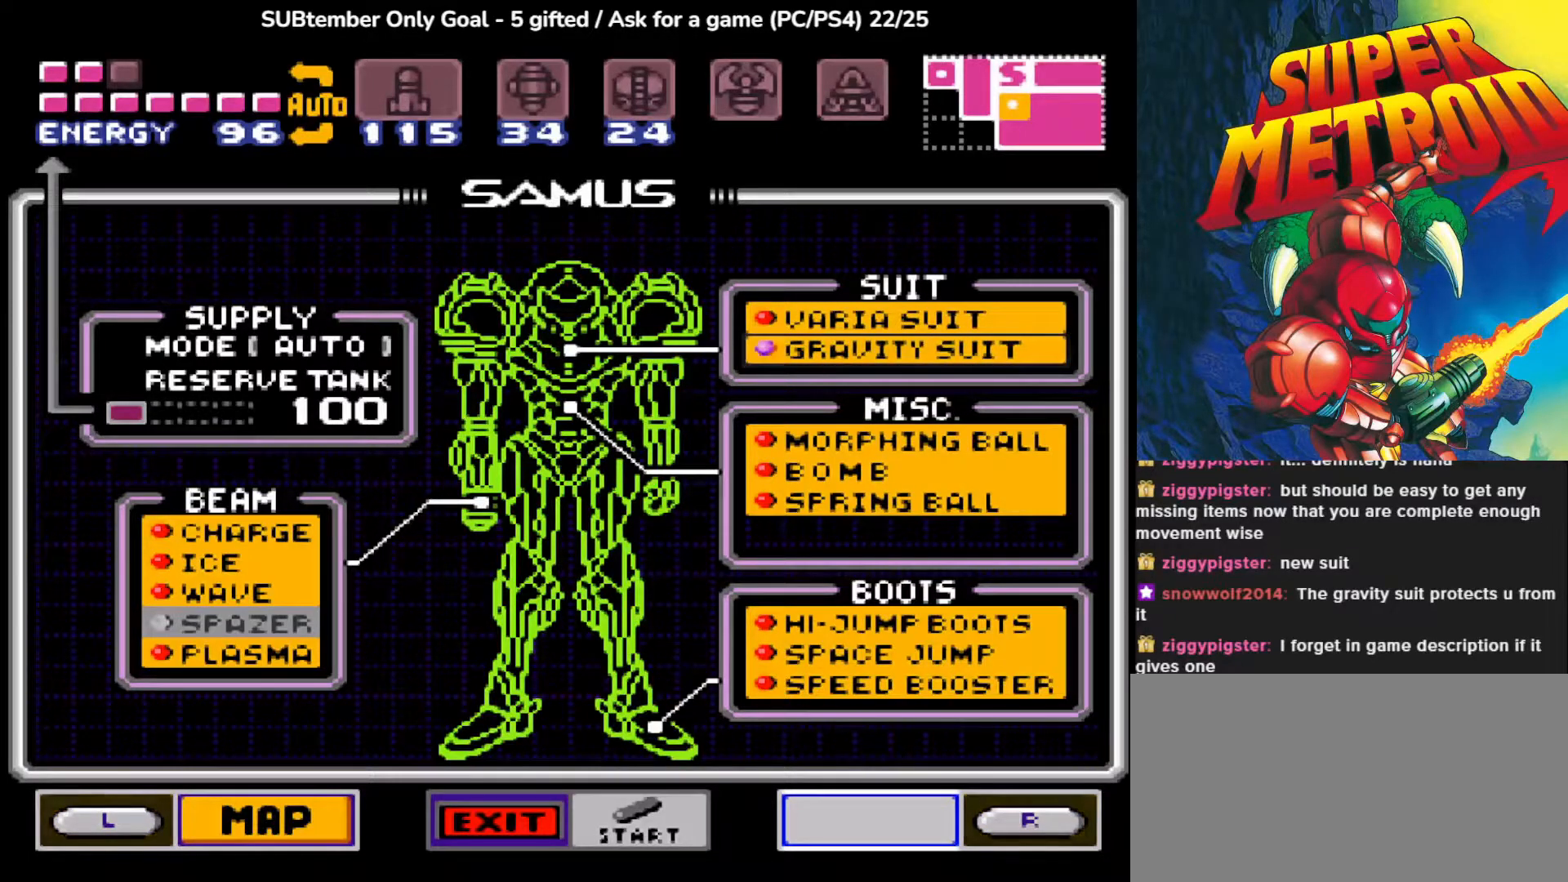
{"buttons": [], "events": []}
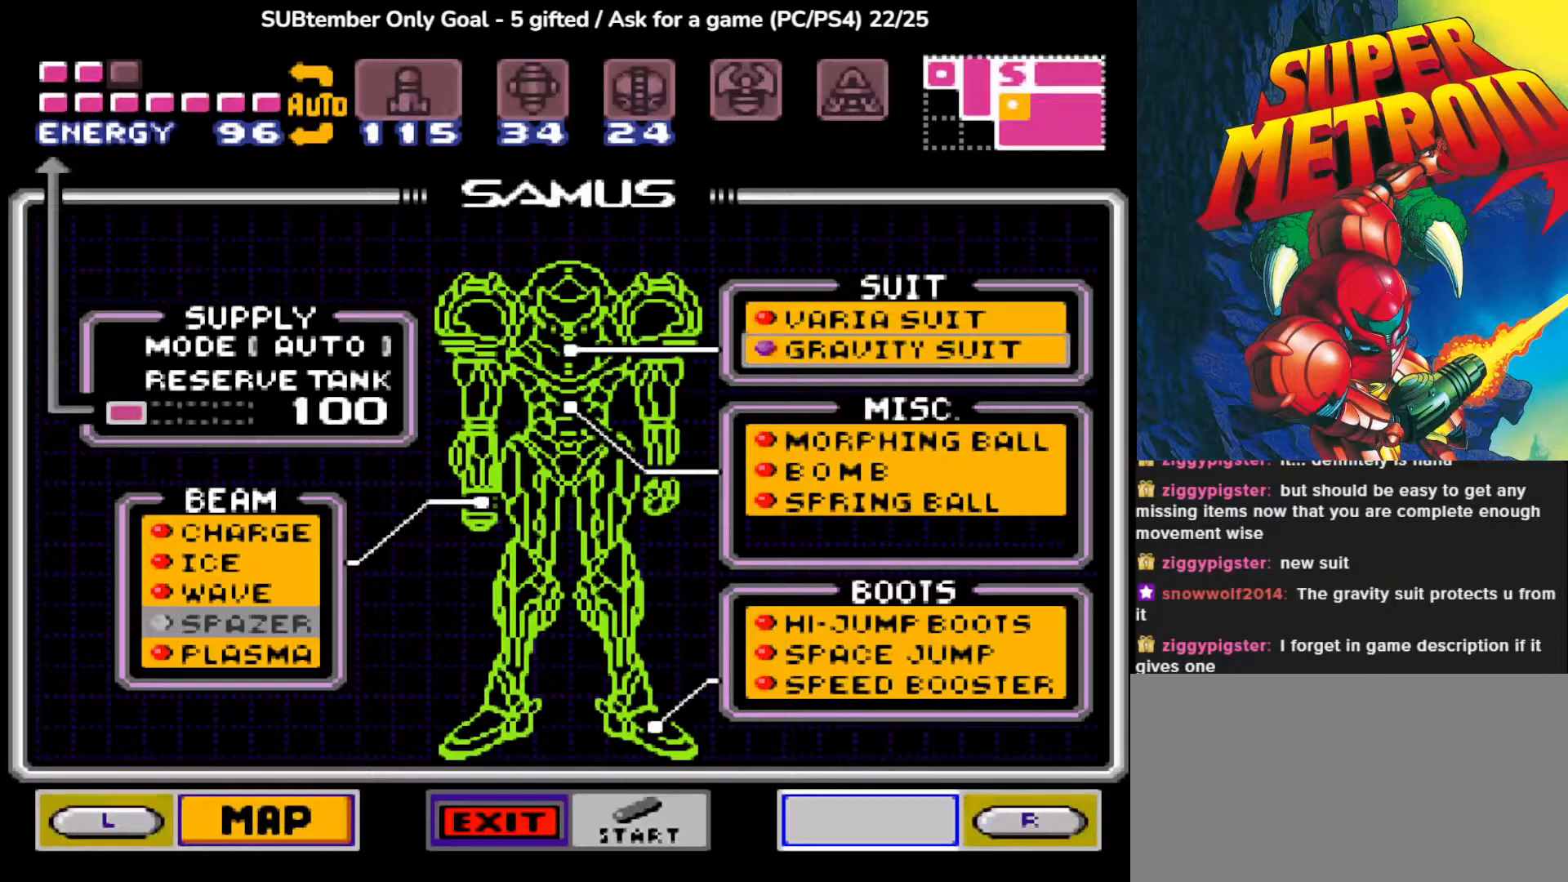
{"buttons": [], "events": []}
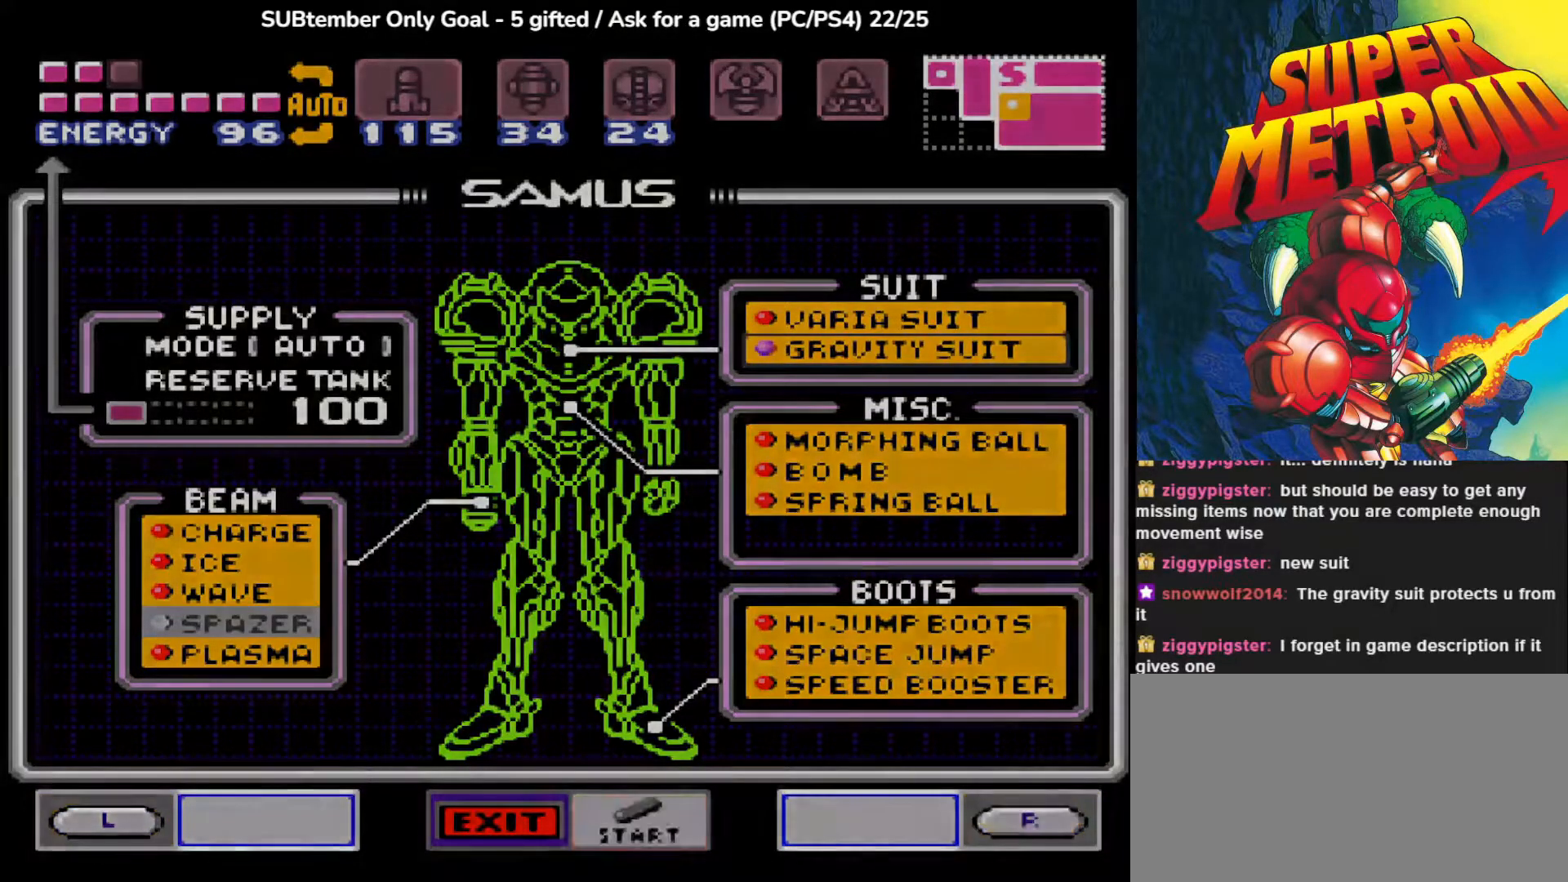
{"buttons": [], "events": []}
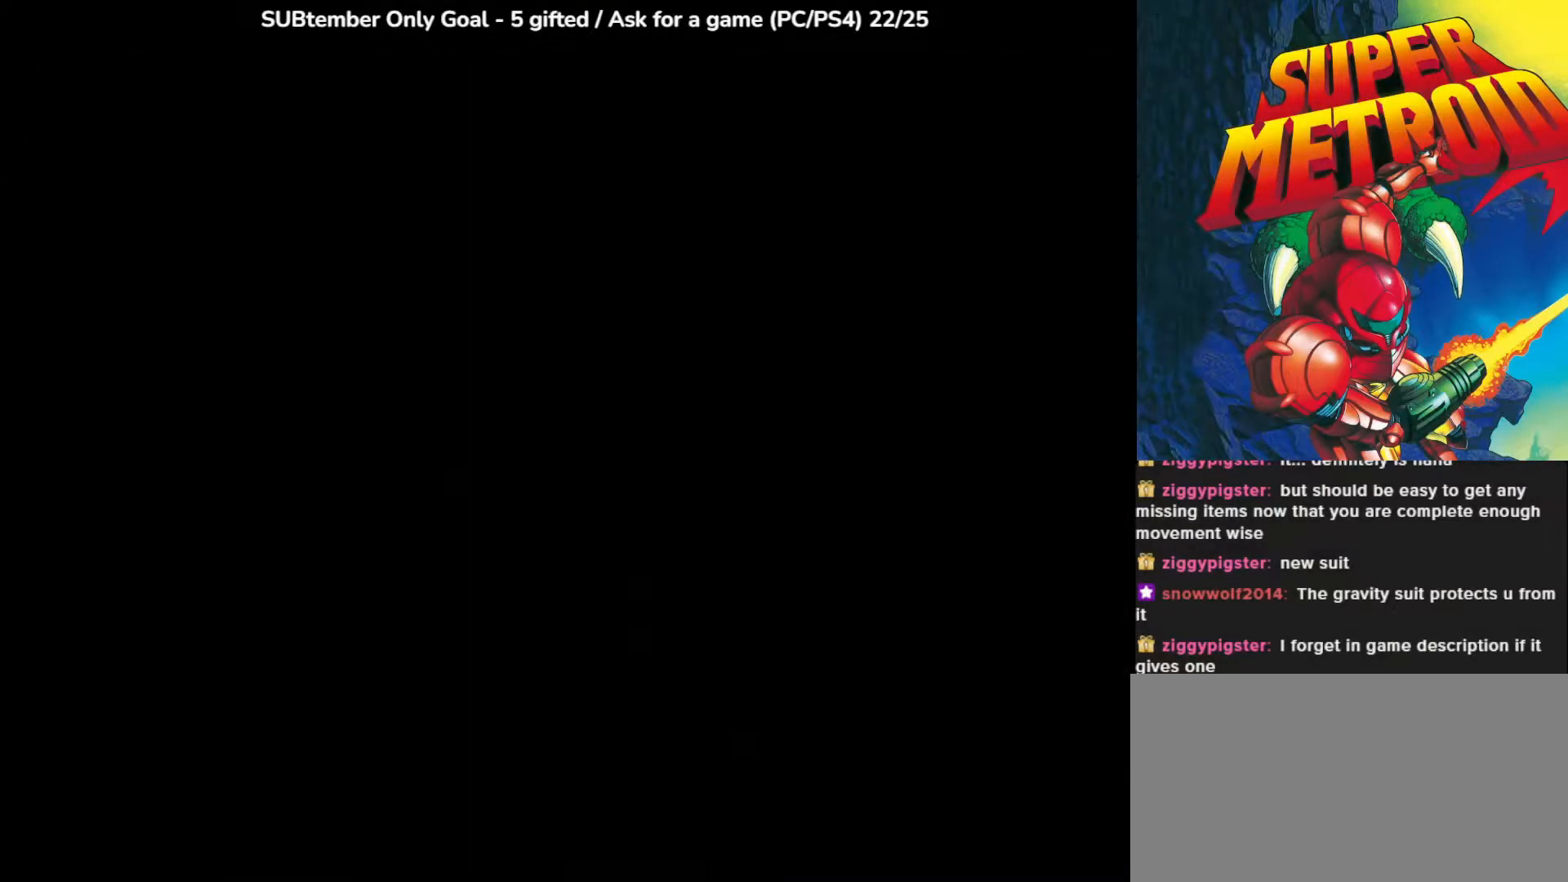
{"buttons": [], "events": []}
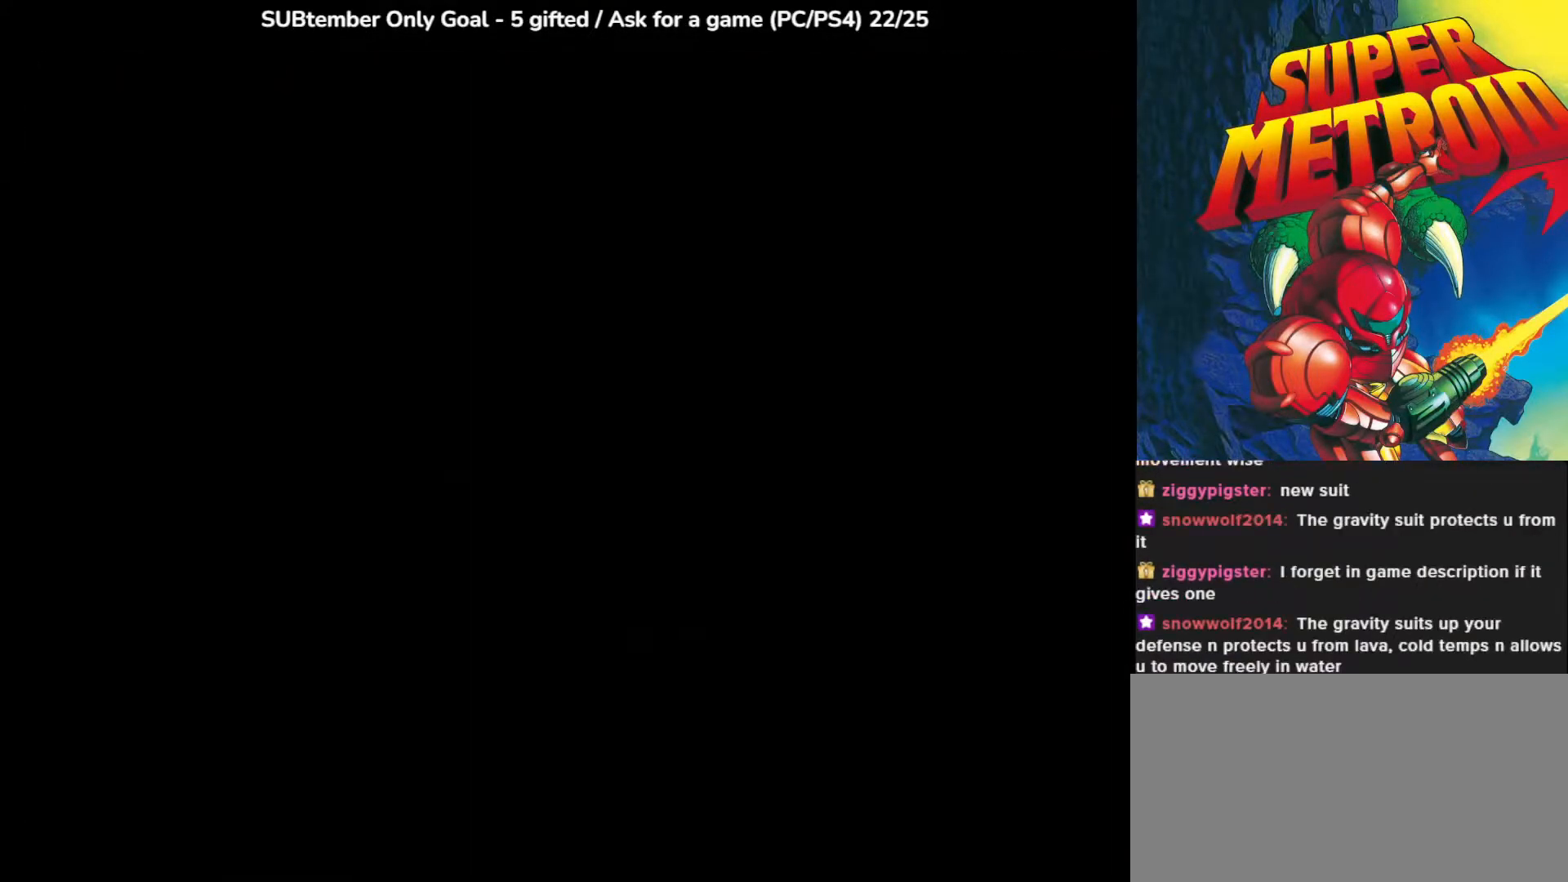
{"buttons": [], "events": []}
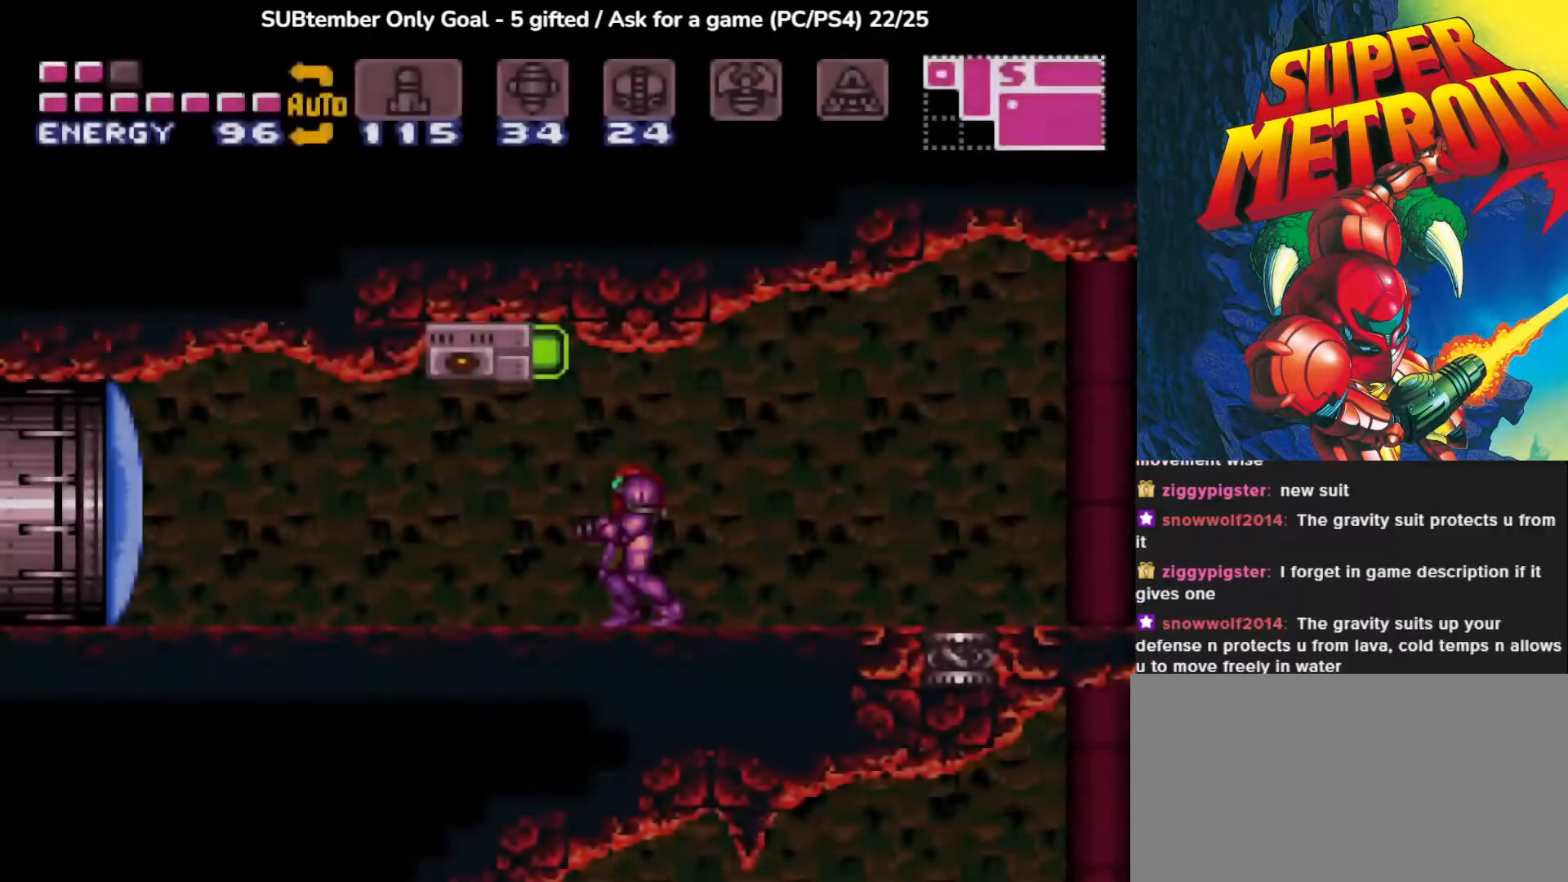
{"buttons": [], "events": []}
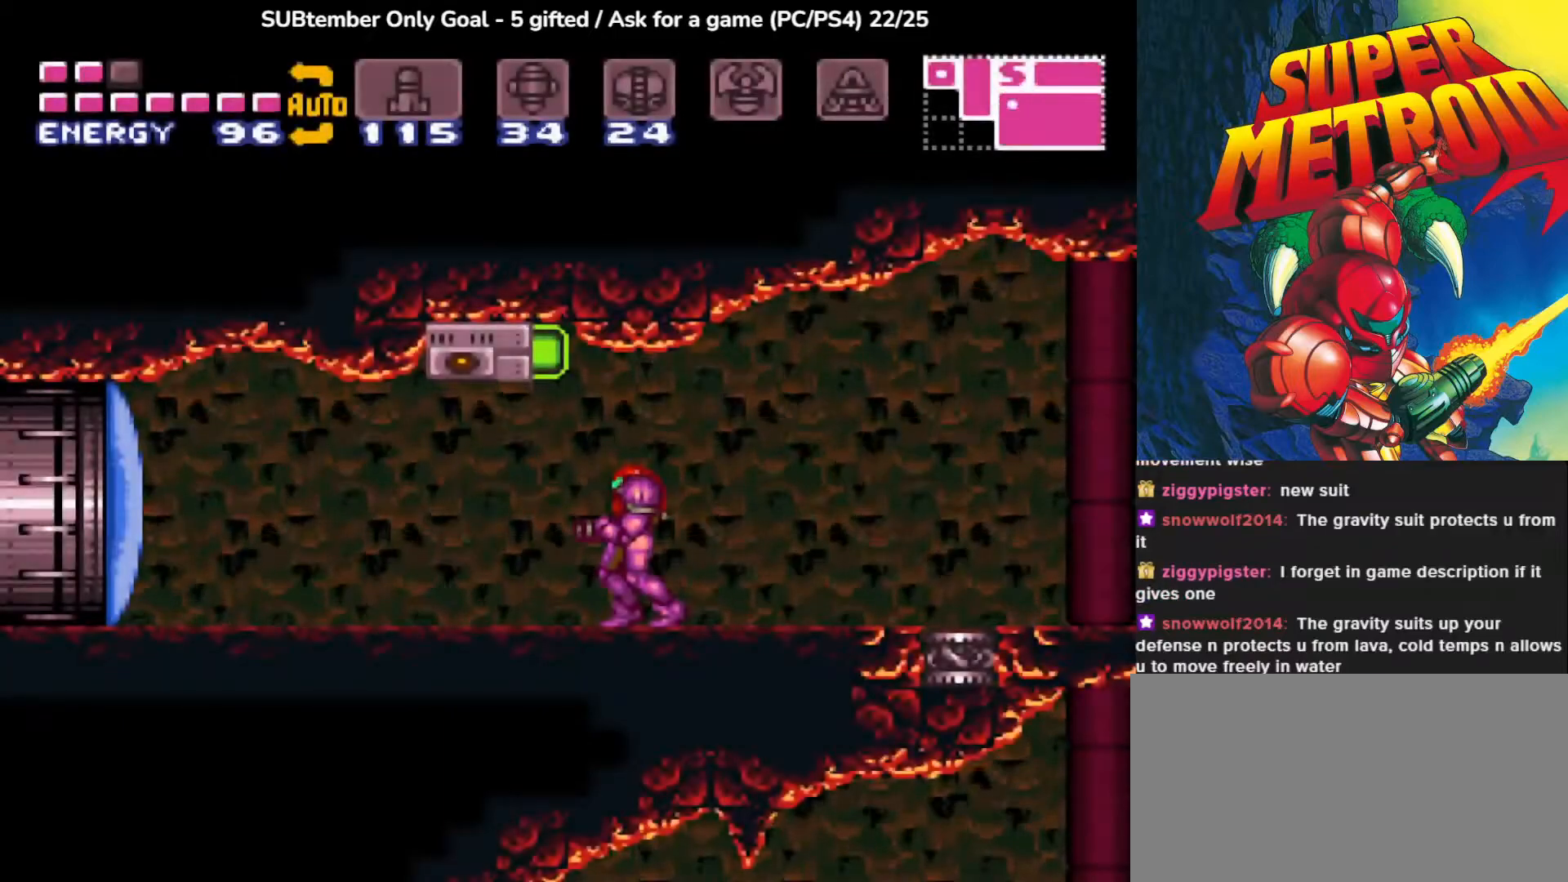
{"buttons": [], "events": [[183, "DPAD_LEFT", "down"], [467, "DPAD_LEFT", "up"]]}
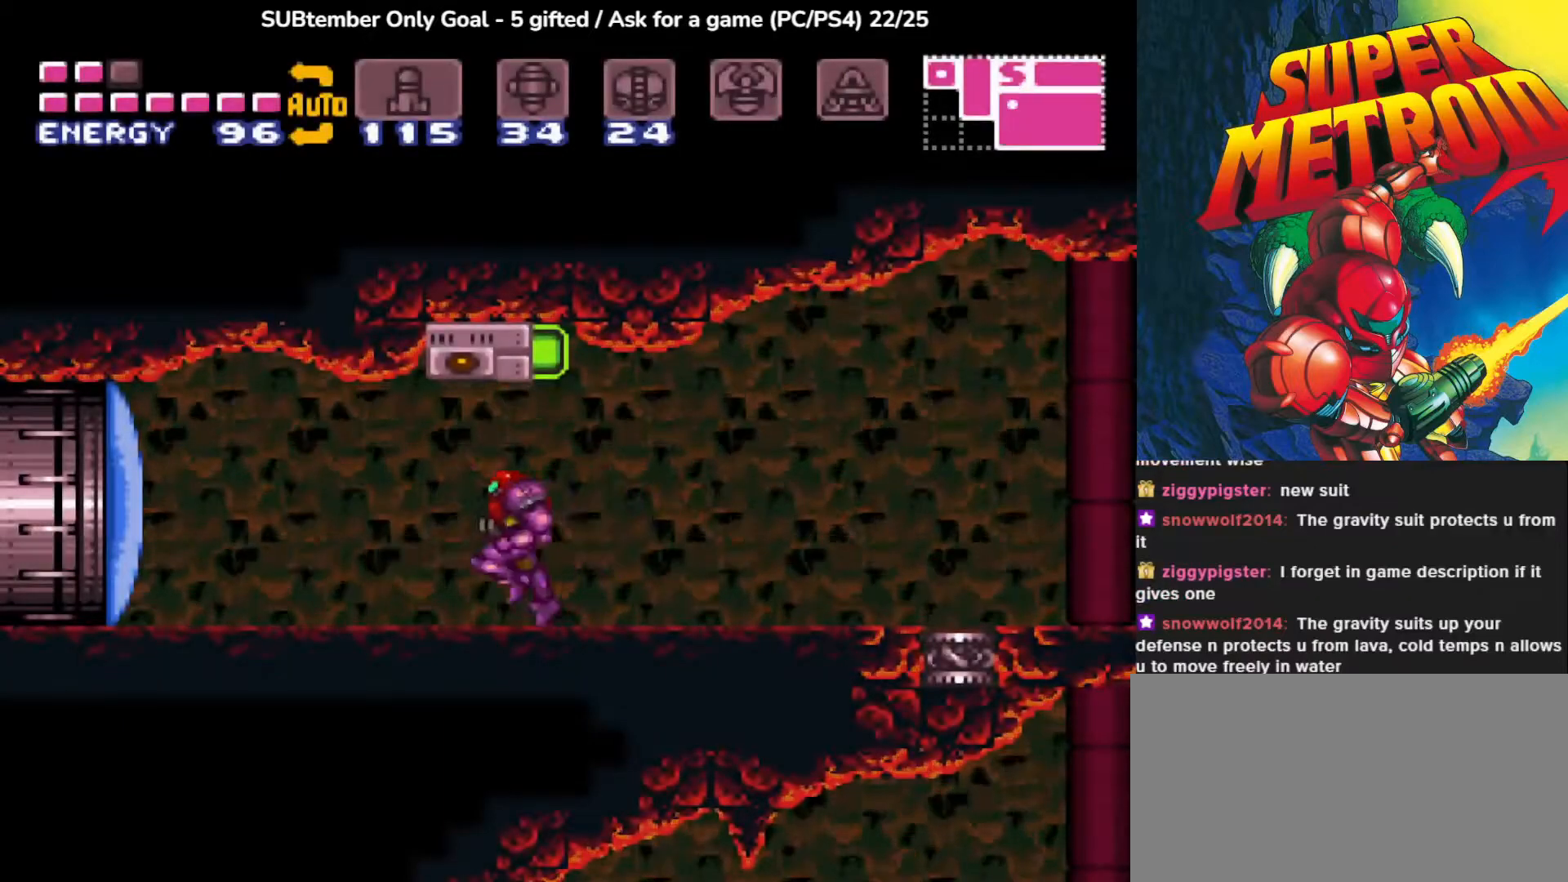
{"buttons": [], "events": []}
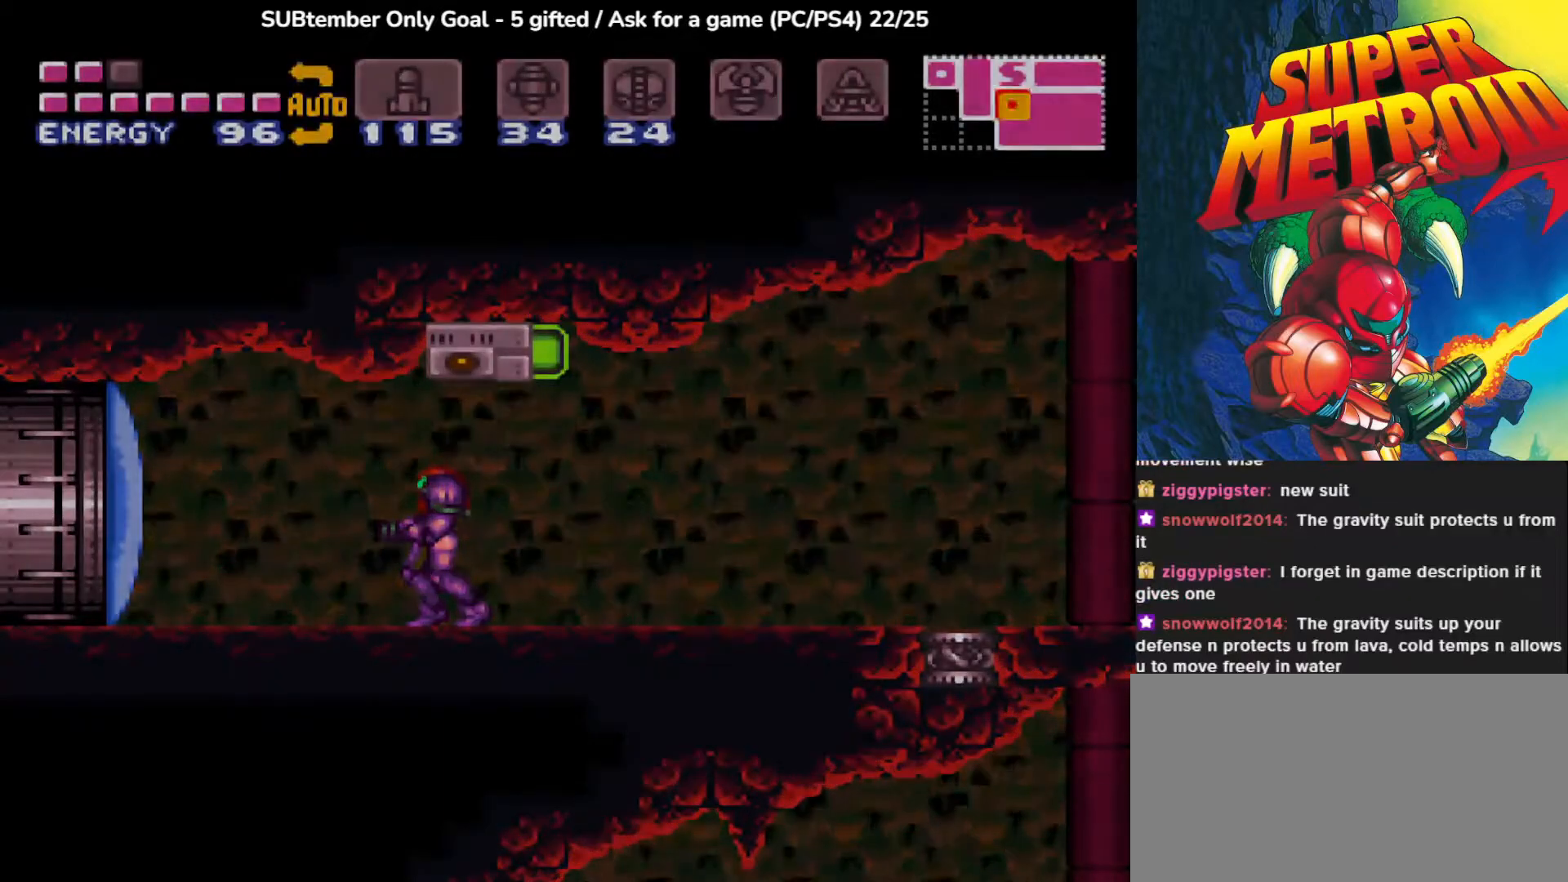
{"buttons": [], "events": []}
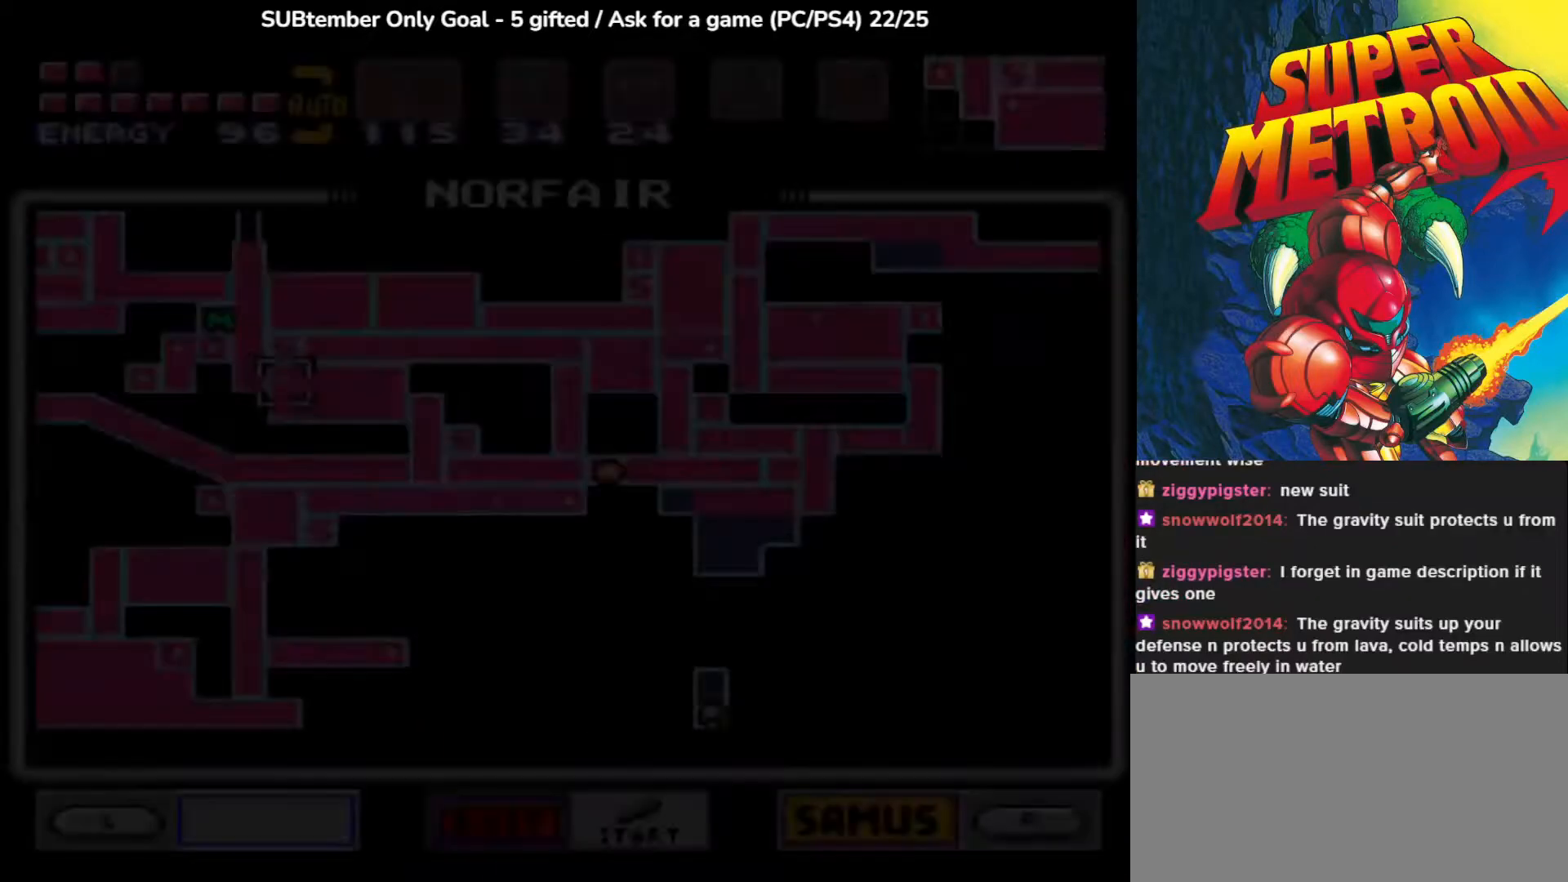
{"buttons": [], "events": []}
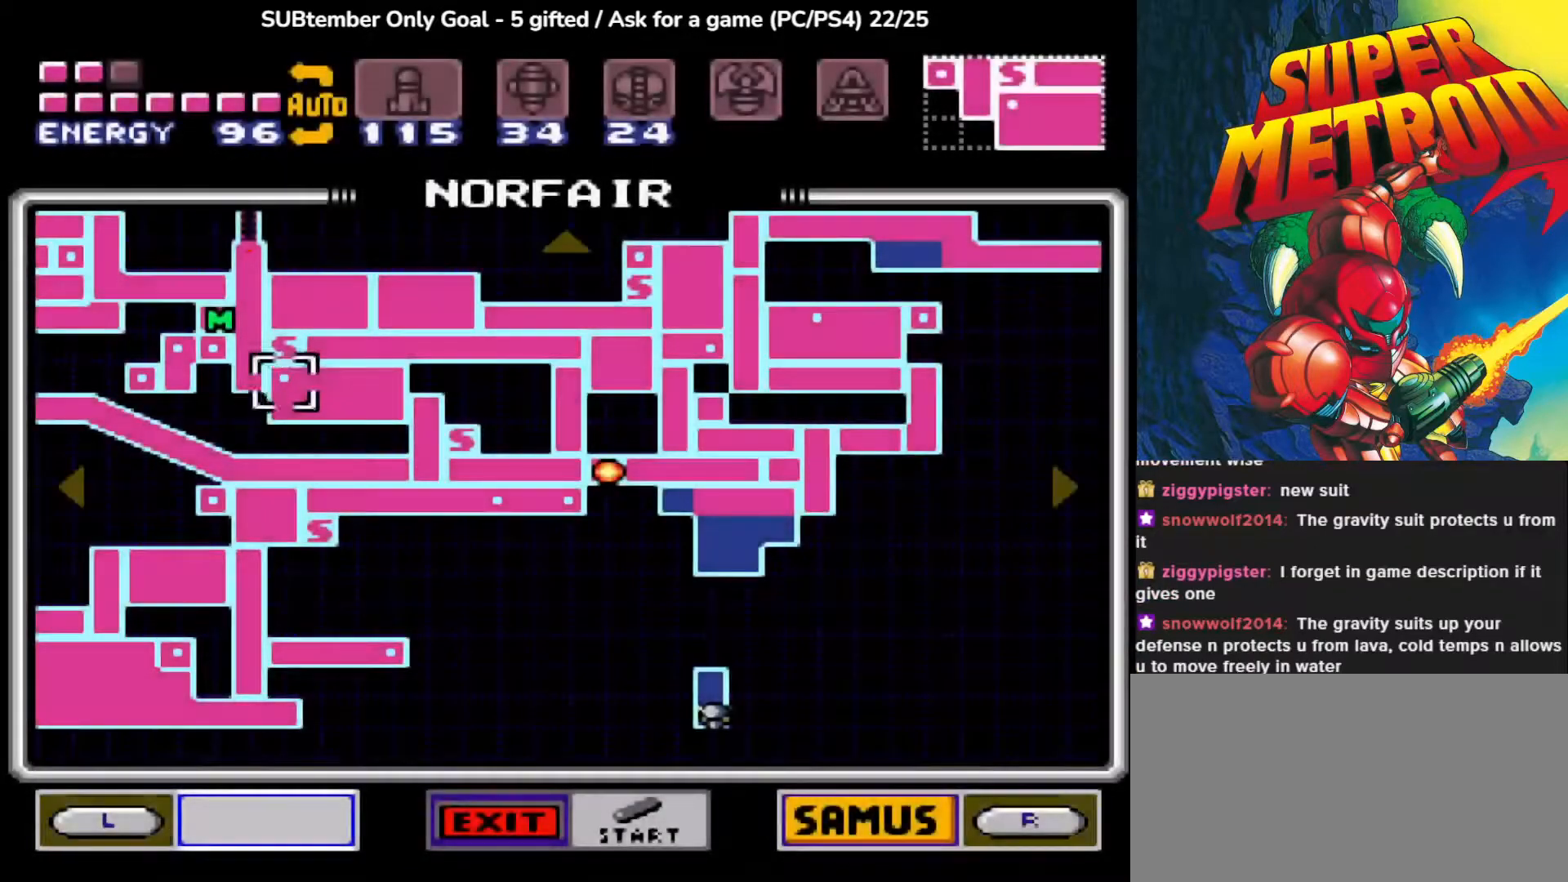
{"buttons": ["DPAD_DOWN"], "events": [[333, "DPAD_DOWN", "down"]]}
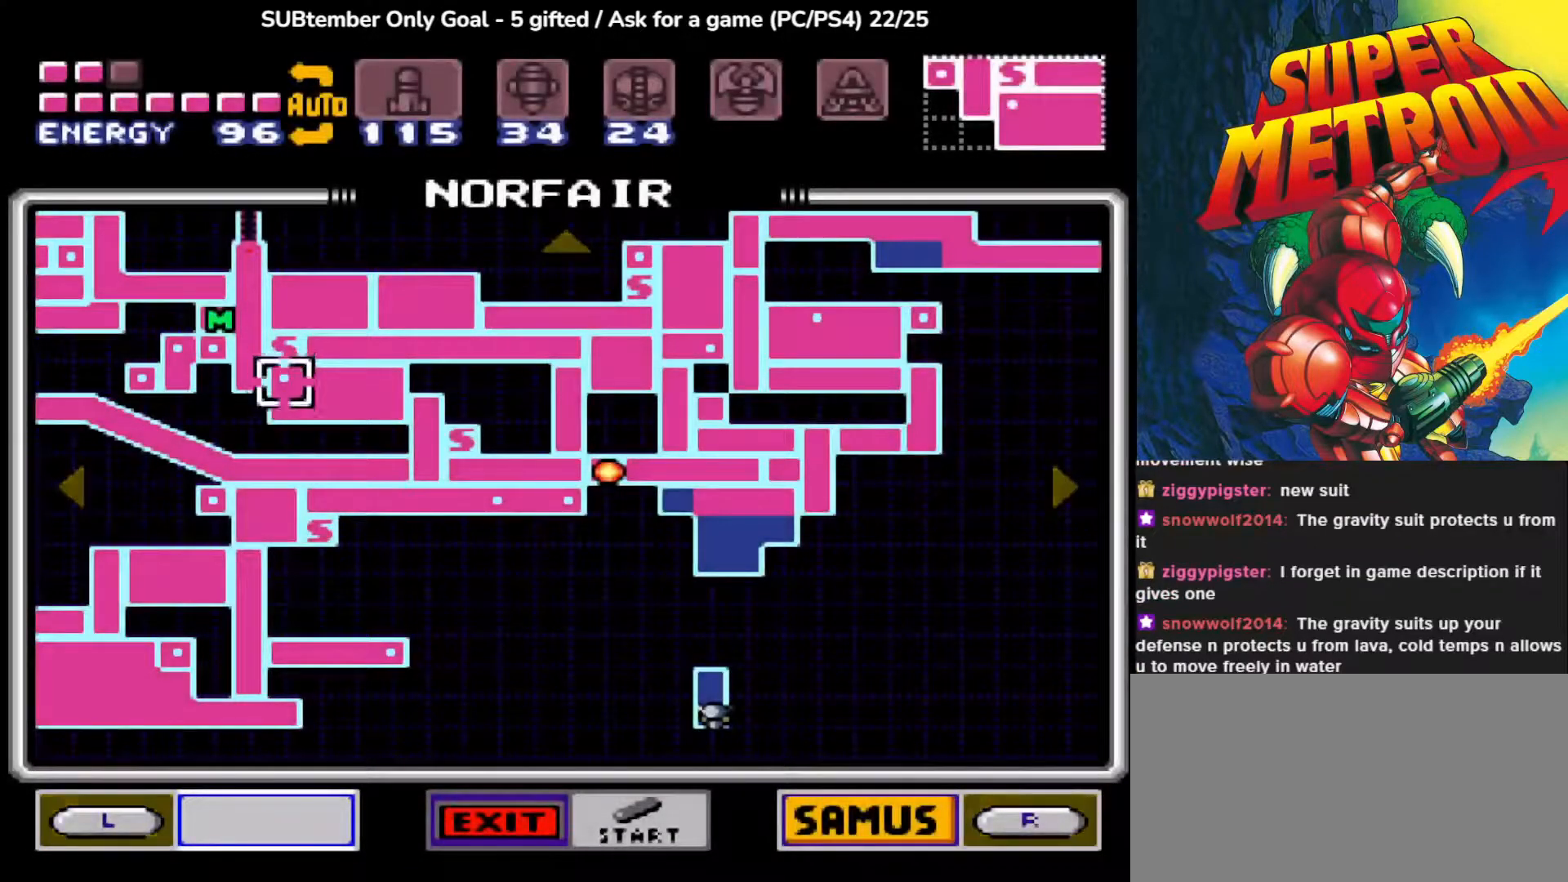
{"buttons": [], "events": [[117, "DPAD_DOWN", "up"]]}